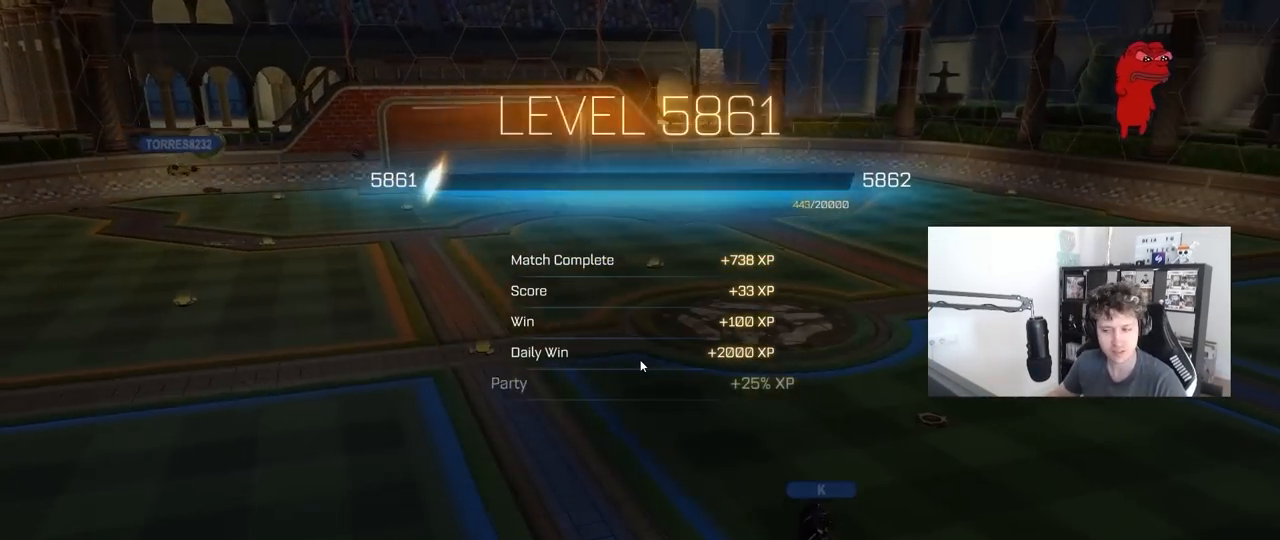
Gameplay with keyboard and mouse; each line is a JSON object with the keys and mouse buttons held at the frame after it. "events" lists presses ("down") and releases ("up") of "1", "2", "3", "4", "5", "a", "alt", "c", "caps_lock", "ctrl", "d", "e", "f", "g", "q", "r", "s", "shift", "space", "t", "tab", "v", "w", "x", "z", "mouse_left", "mouse_wheel" and "mouse_right" between this image and that frame as [ms after this image, input, new state], when the widget could be followed in between. "mouse_left", "mouse_wheel", "mouse_right" = the "left", "wheel", "right" buttons of the "mouse" list. No other keys are recorded. "wheel" means that the mouse wheel is clicked or scrolled. "mouse_move" is the direction in which the mouse moves at that frame (one of eight, or "still"), when it could be read.
{"keys": [], "mouse": [], "mouse_move": "down", "events": [[283, "mouse_left", "down"], [417, "mouse_left", "up"]]}
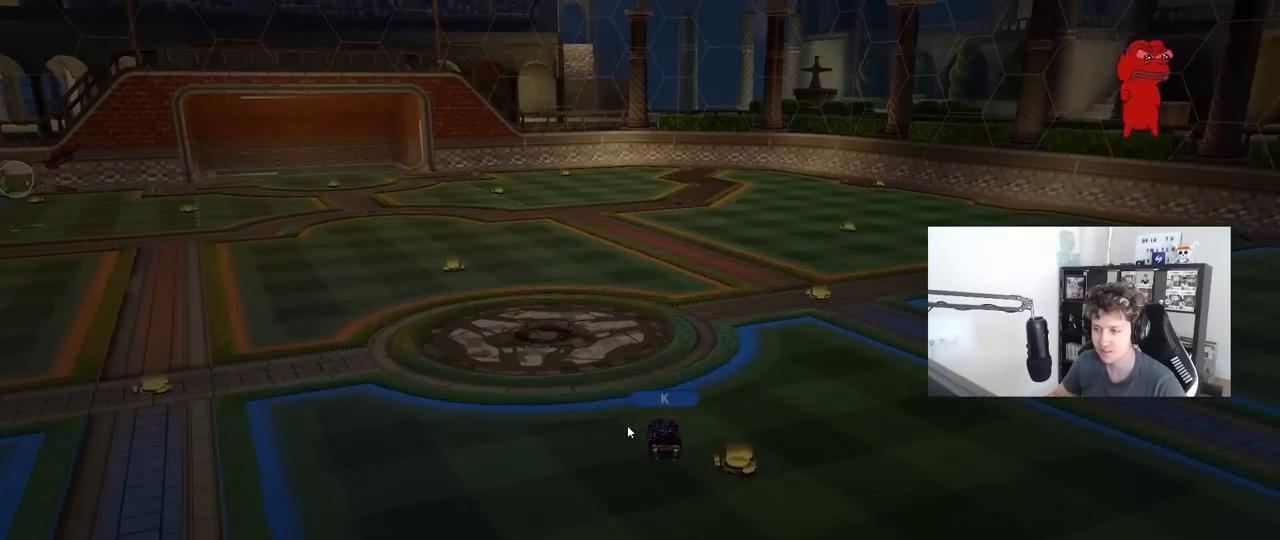
{"keys": [], "mouse": [], "mouse_move": "right", "events": []}
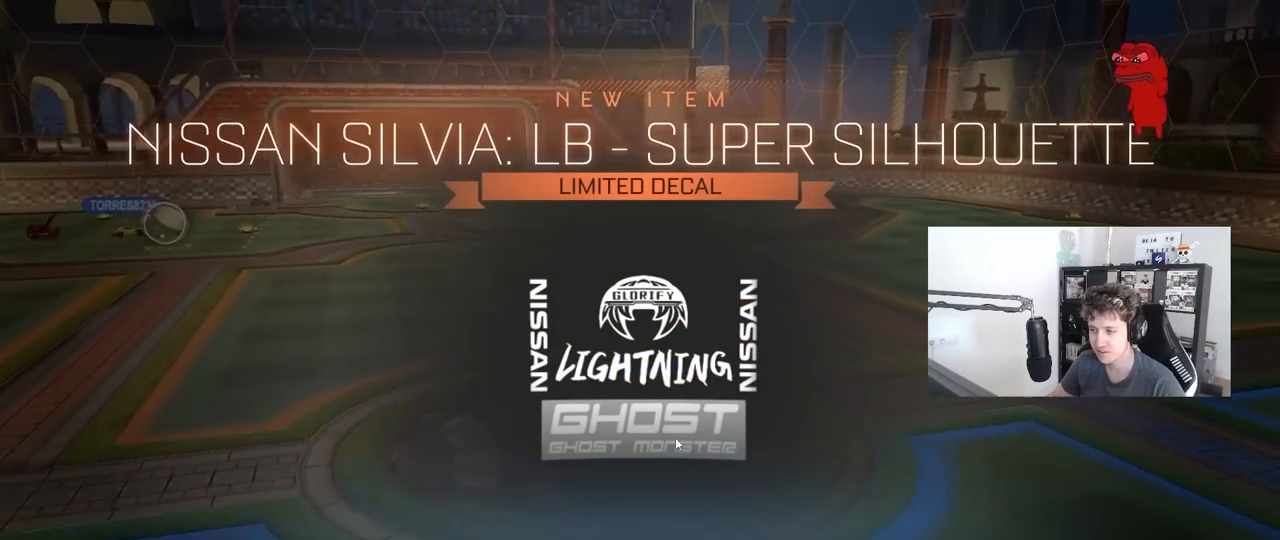
{"keys": [], "mouse": [], "mouse_move": "still", "events": []}
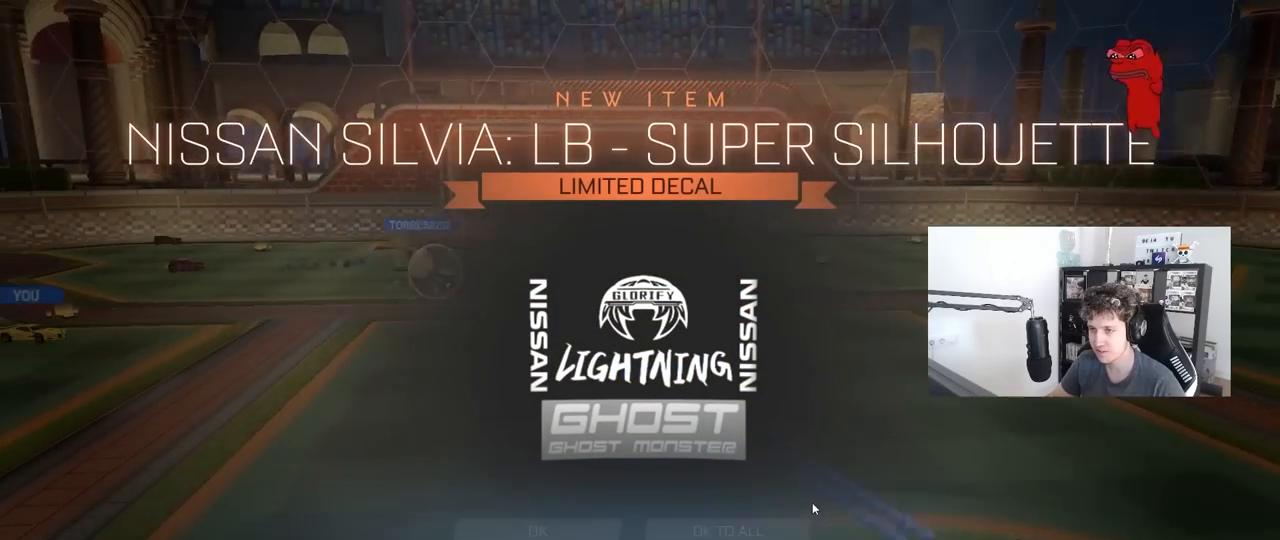
{"keys": [], "mouse": [], "mouse_move": "down", "events": []}
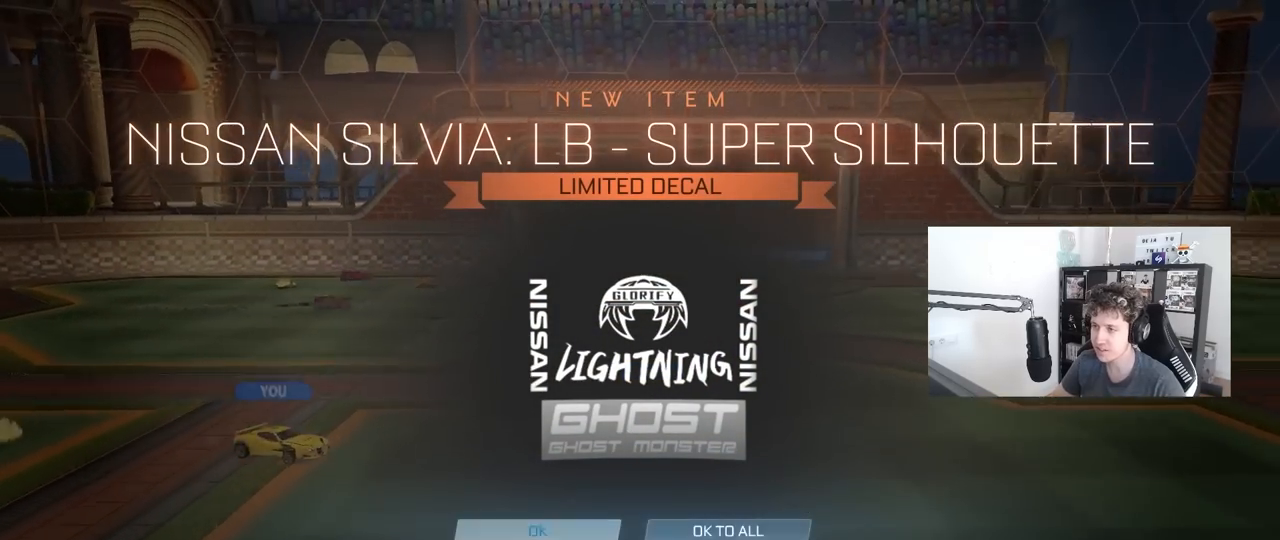
{"keys": [], "mouse": [], "mouse_move": "up-left", "events": []}
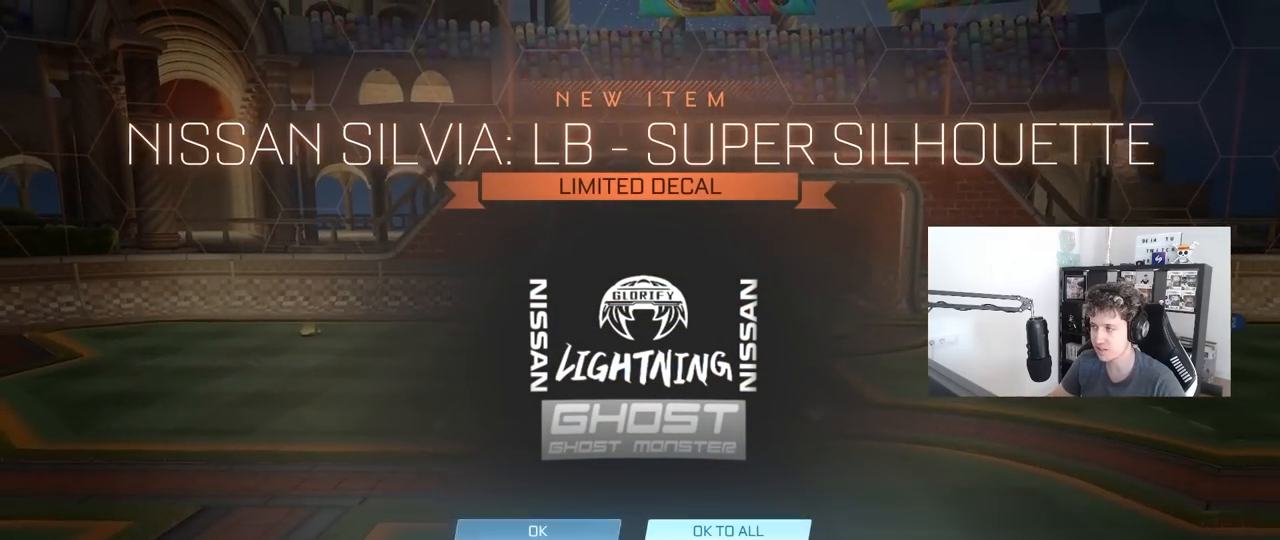
{"keys": [], "mouse": [], "mouse_move": "still", "events": []}
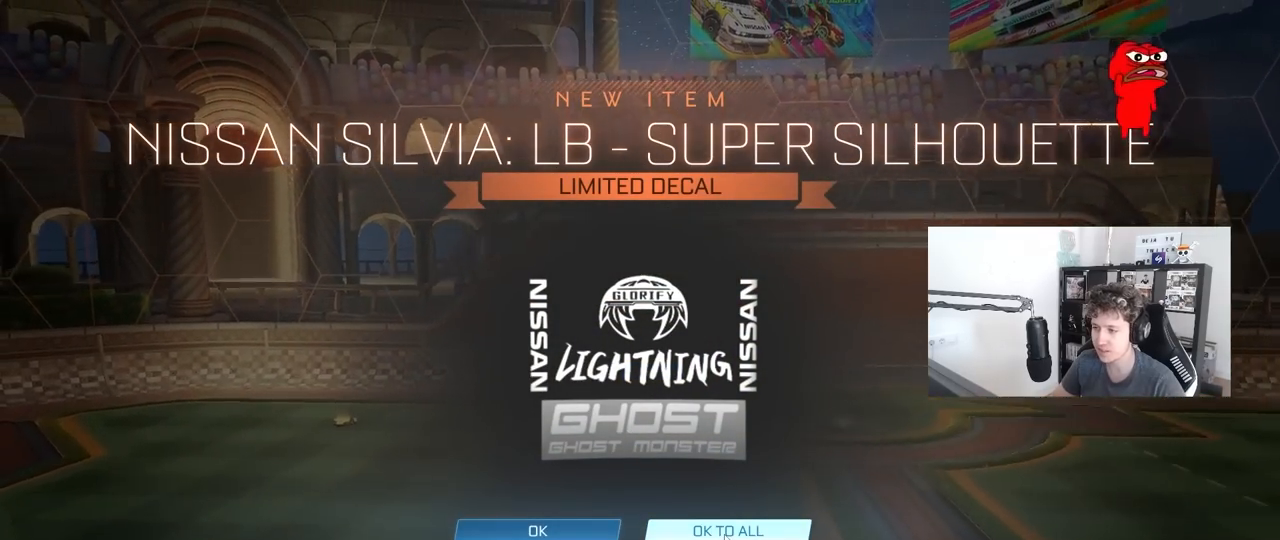
{"keys": [], "mouse": [], "mouse_move": "left", "events": []}
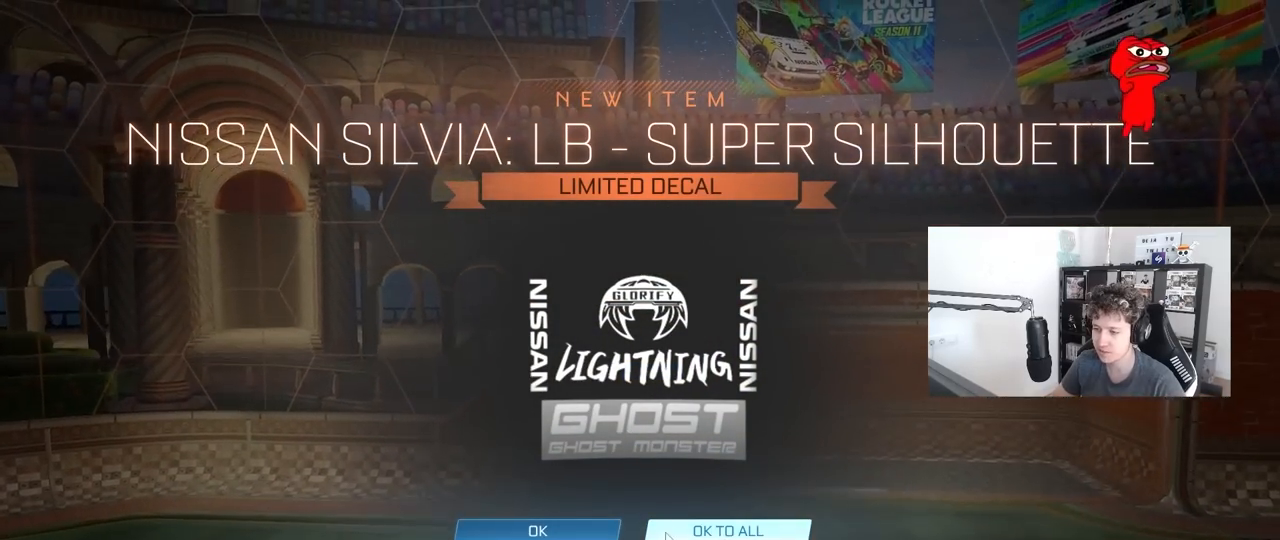
{"keys": [], "mouse": [], "mouse_move": "still", "events": [[150, "mouse_left", "down"], [250, "mouse_left", "up"]]}
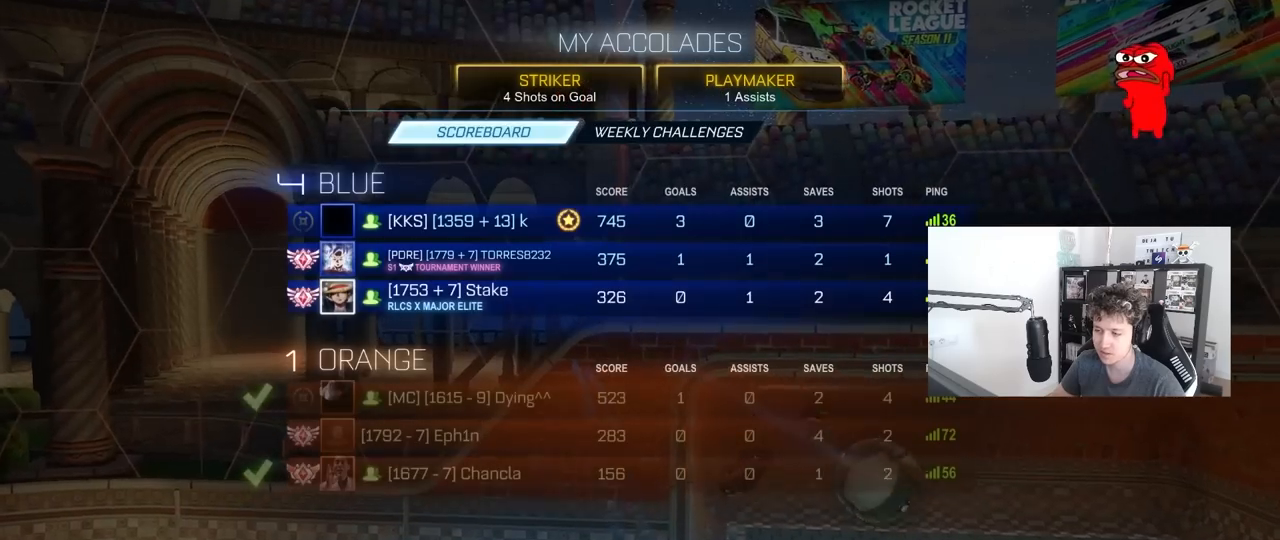
{"keys": [], "mouse": [], "mouse_move": "still", "events": []}
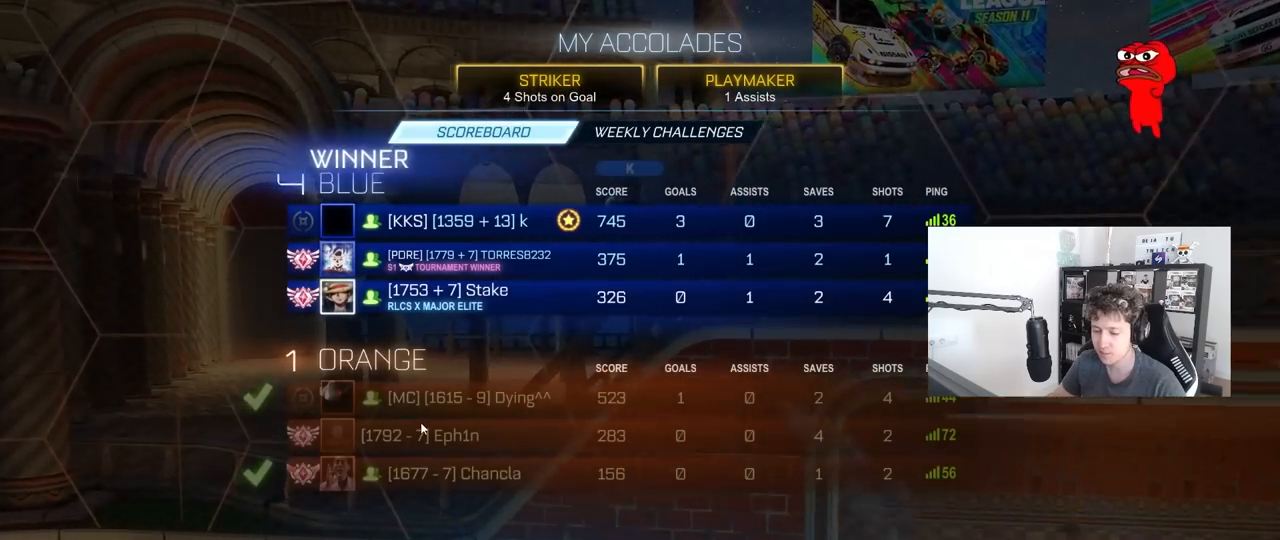
{"keys": [], "mouse": [], "mouse_move": "still", "events": []}
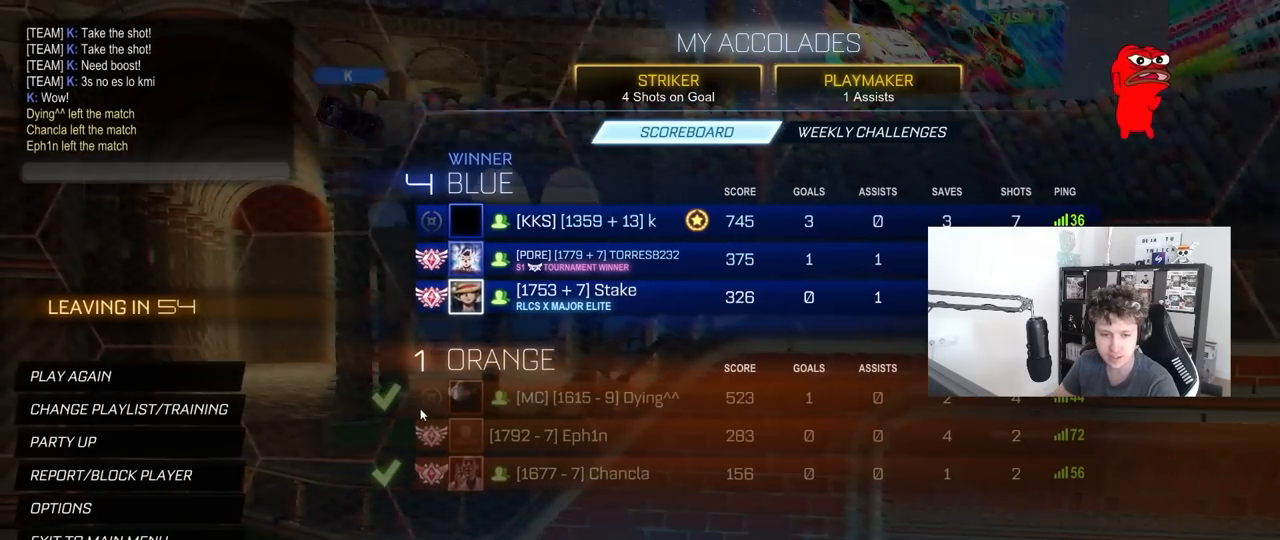
{"keys": [], "mouse": [], "mouse_move": "still", "events": []}
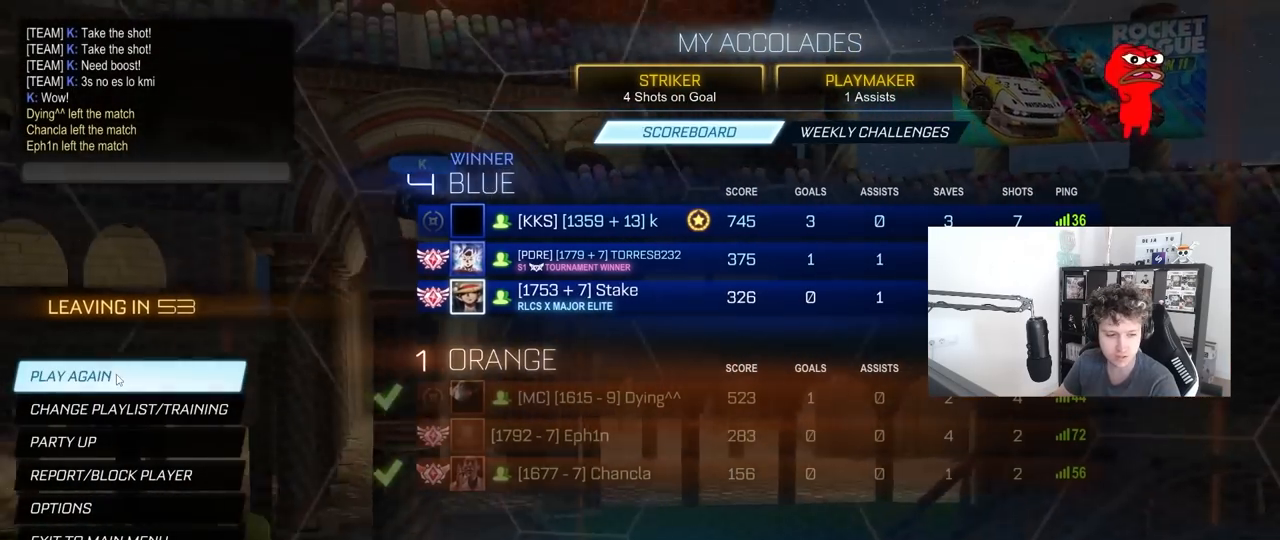
{"keys": [], "mouse": [], "mouse_move": "still", "events": []}
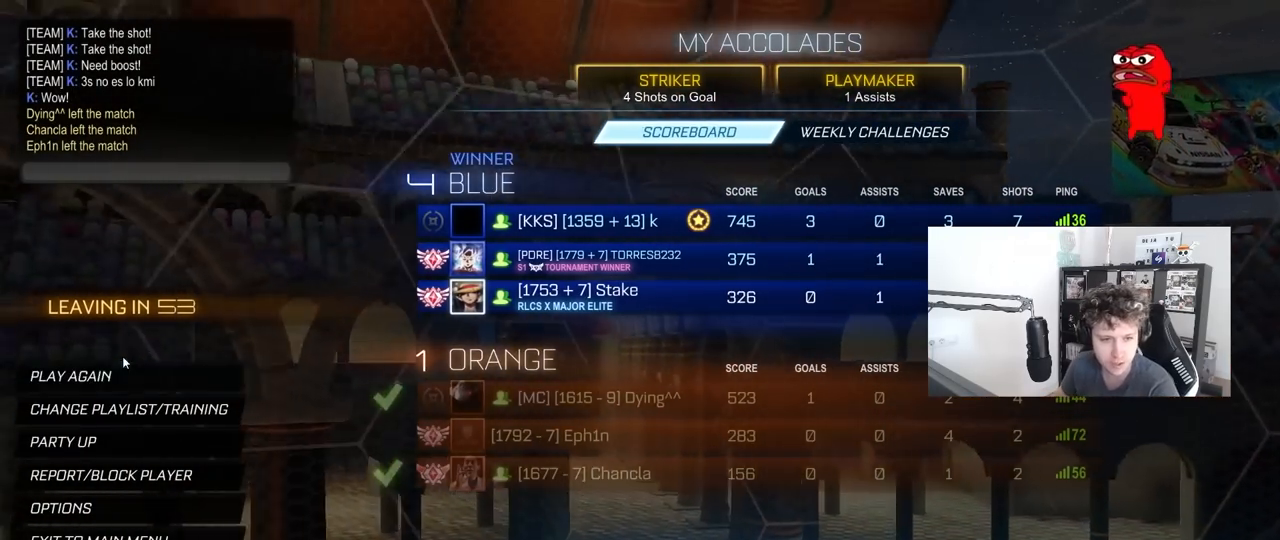
{"keys": [], "mouse": [], "mouse_move": "down-right", "events": []}
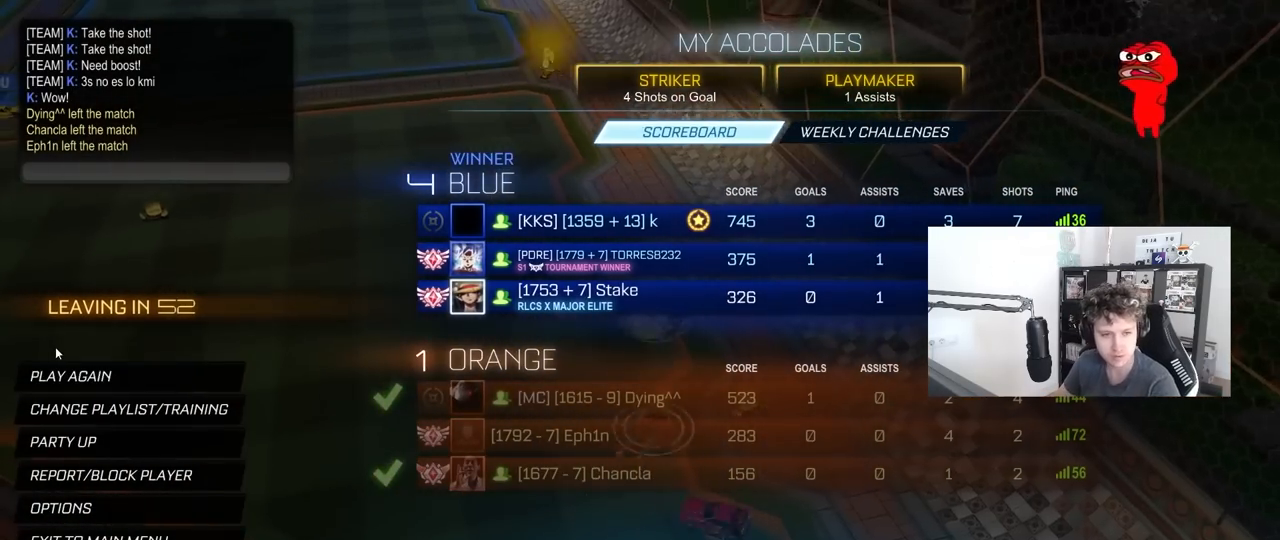
{"keys": [], "mouse": [], "mouse_move": "still", "events": []}
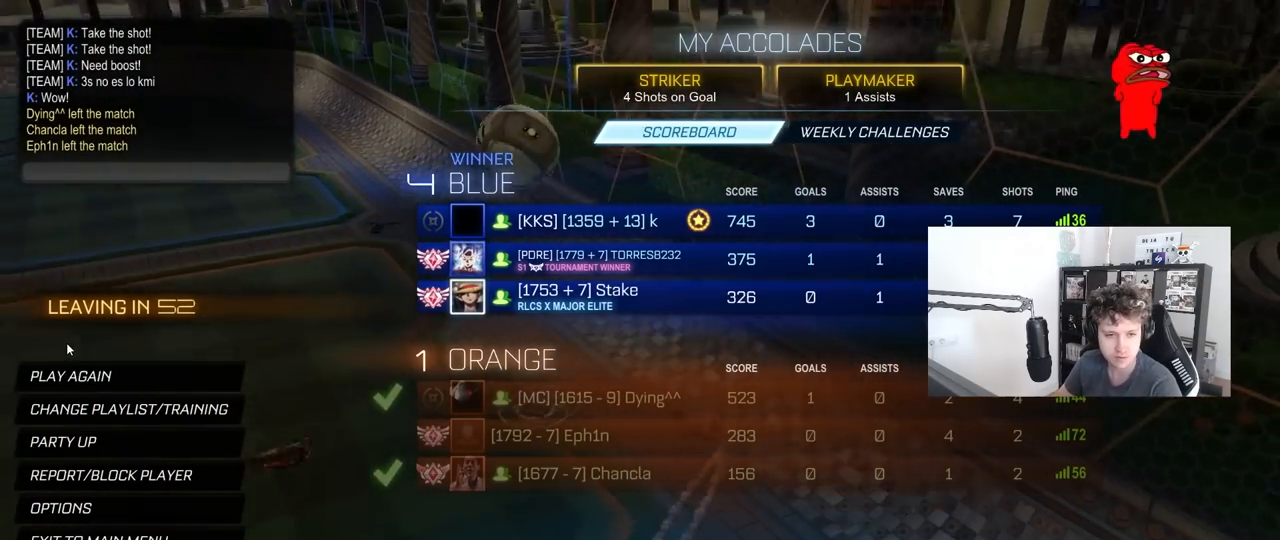
{"keys": [], "mouse": [], "mouse_move": "still", "events": []}
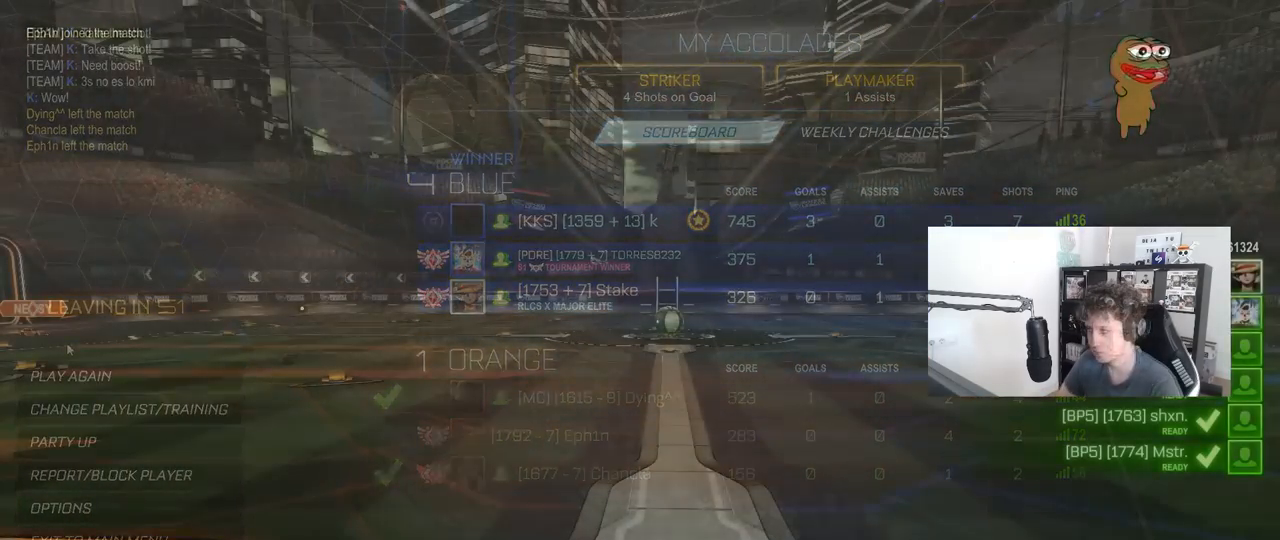
{"keys": [], "mouse": [], "mouse_move": "still", "events": []}
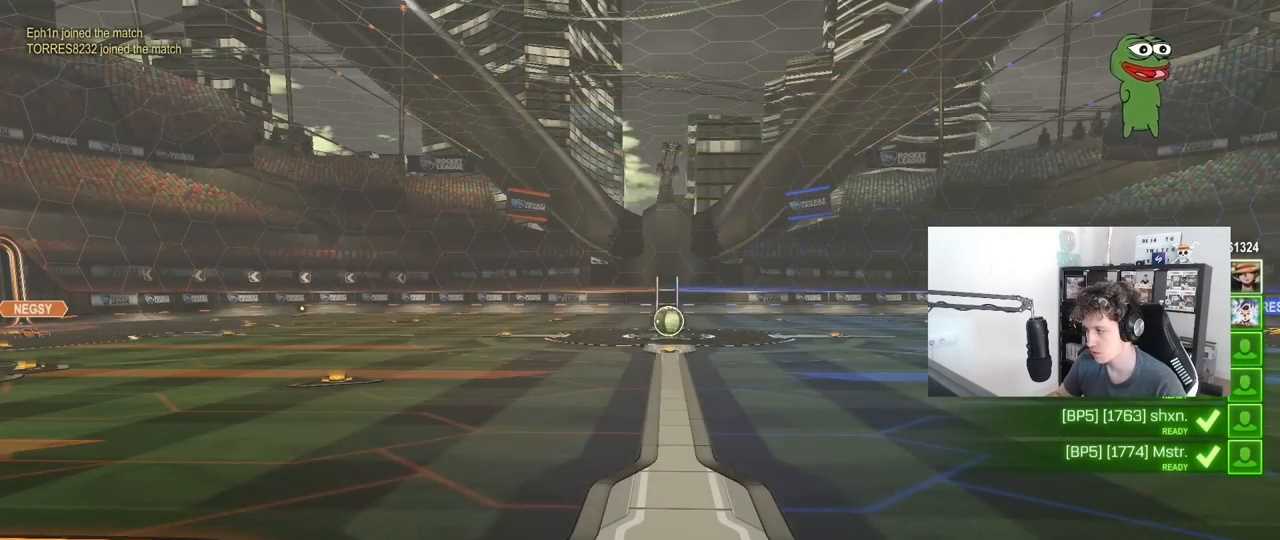
{"keys": ["tab"], "mouse": [], "mouse_move": "up-right", "events": [[33, "tab", "down"], [133, "space", "down"], [317, "mouse_wheel", "down"], [317, "space", "up"], [450, "mouse_wheel", "up"]]}
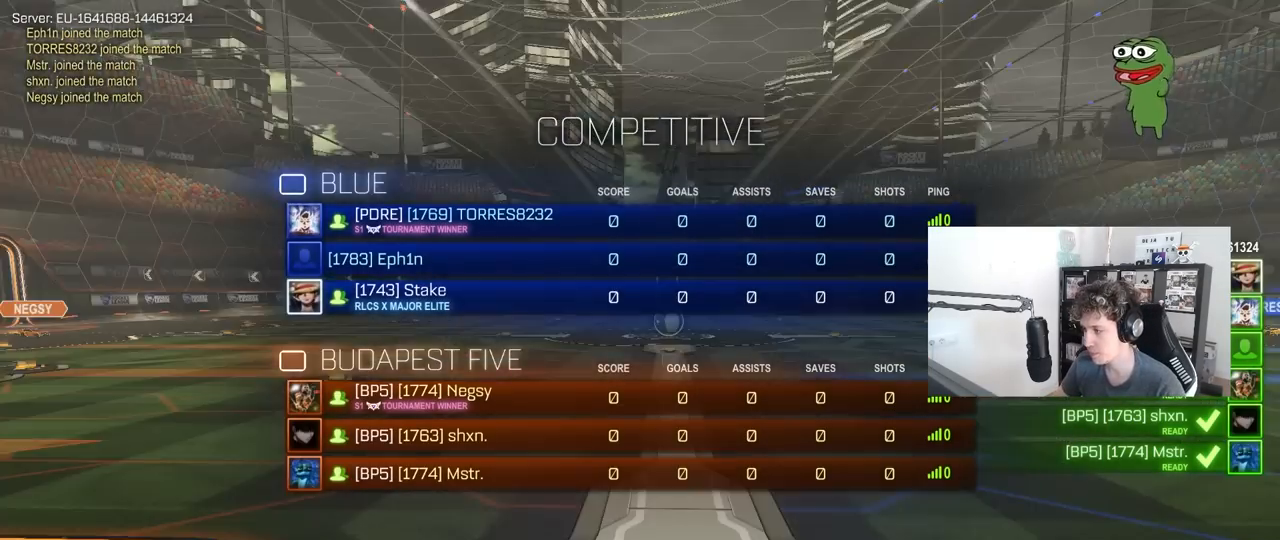
{"keys": ["tab"], "mouse": [], "mouse_move": "right", "events": [[50, "mouse_wheel", "down"], [150, "mouse_wheel", "up"]]}
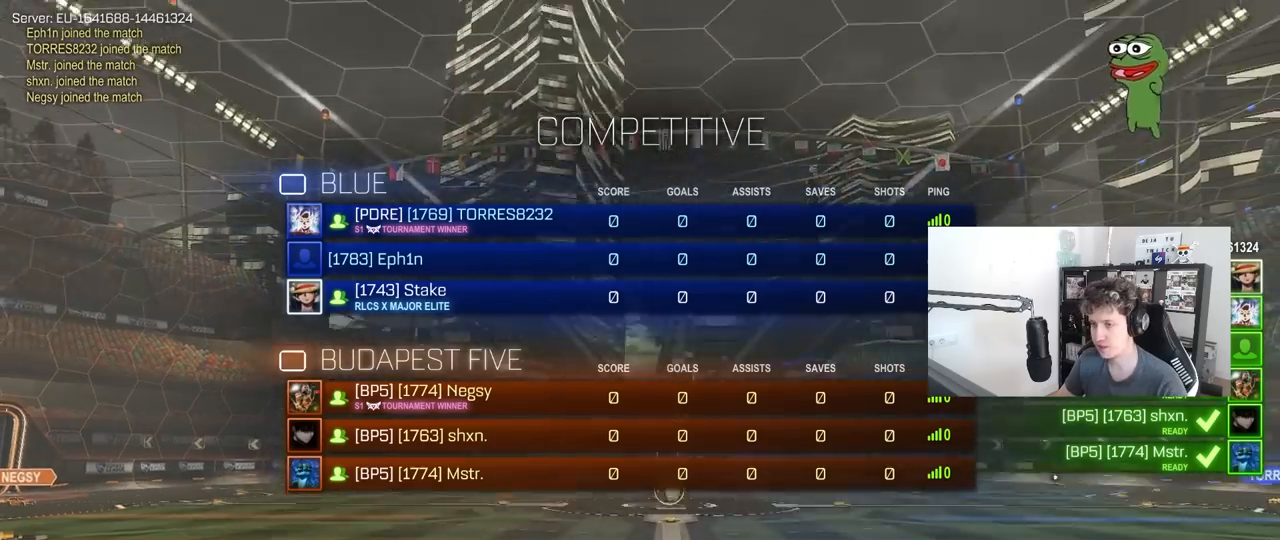
{"keys": ["tab"], "mouse": [], "mouse_move": "still", "events": [[300, "mouse_wheel", "down"], [483, "mouse_wheel", "up"]]}
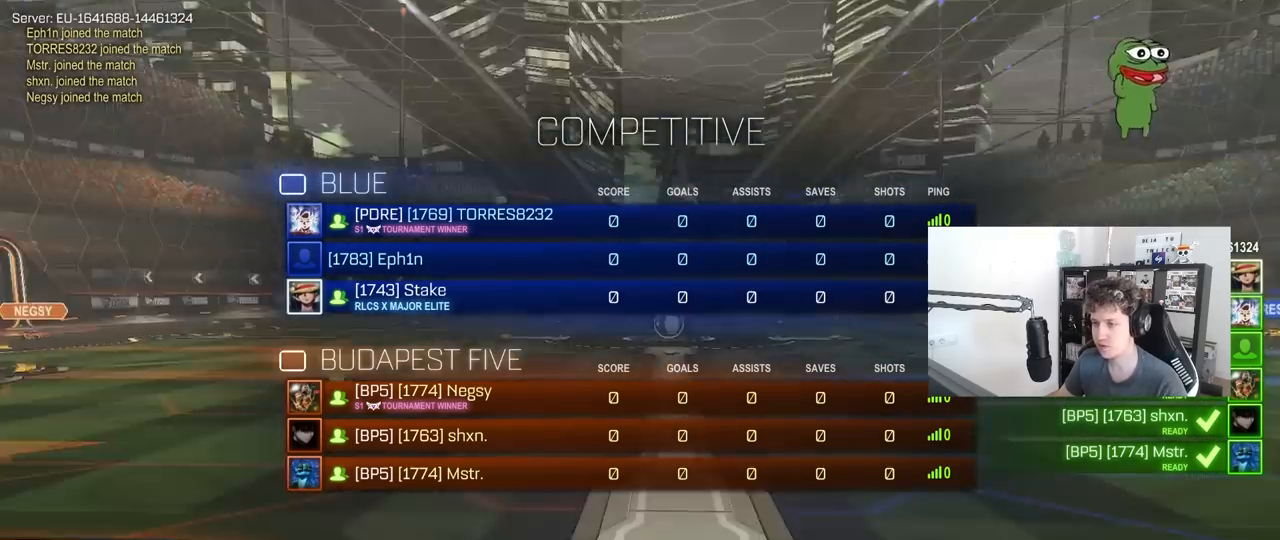
{"keys": ["tab"], "mouse": ["wheel"], "mouse_move": "still", "events": [[183, "mouse_wheel", "down"], [317, "mouse_wheel", "up"], [367, "tab", "up"], [417, "tab", "down"], [450, "mouse_wheel", "down"]]}
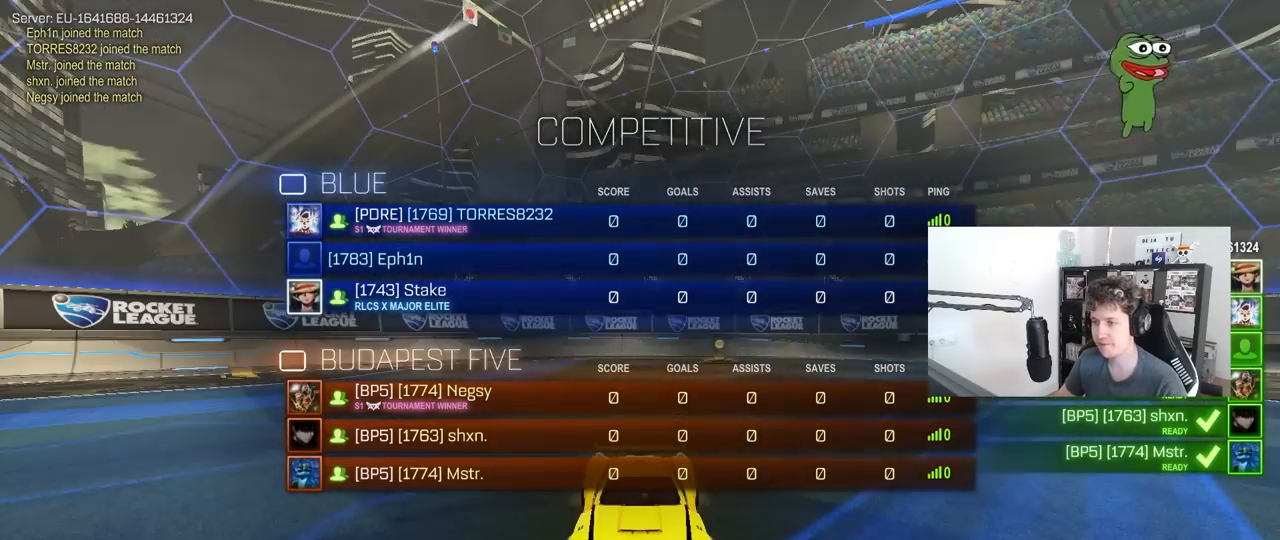
{"keys": [], "mouse": [], "mouse_move": "still", "events": [[100, "mouse_wheel", "up"], [150, "tab", "up"], [183, "mouse_wheel", "down"], [333, "mouse_wheel", "up"]]}
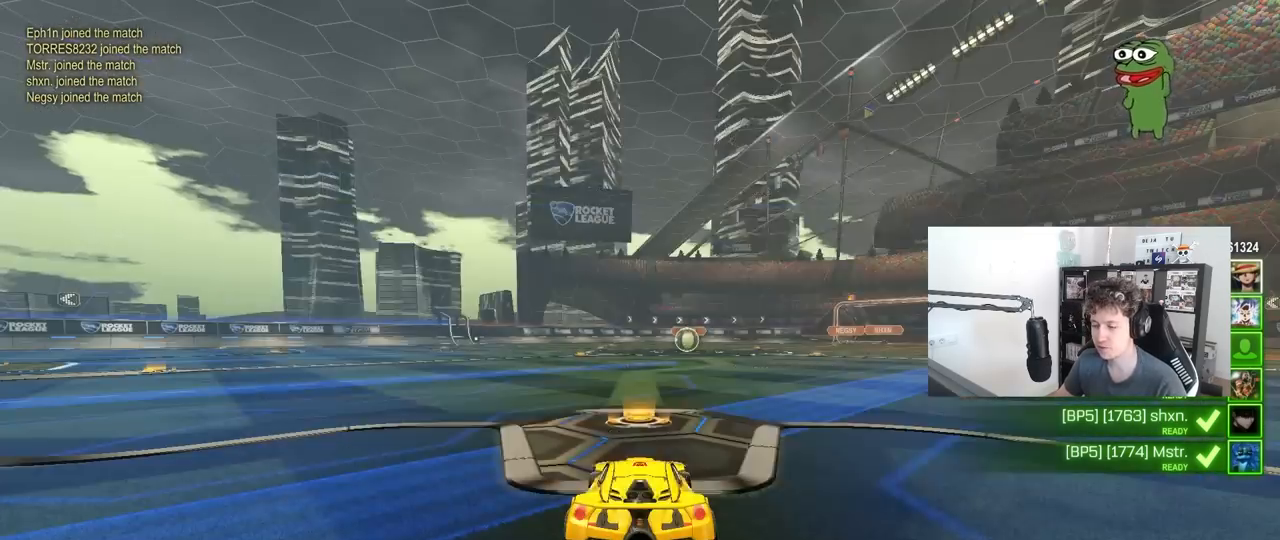
{"keys": [], "mouse": [], "mouse_move": "still", "events": [[17, "z", "down"], [67, "x", "down"], [117, "z", "up"], [200, "x", "up"]]}
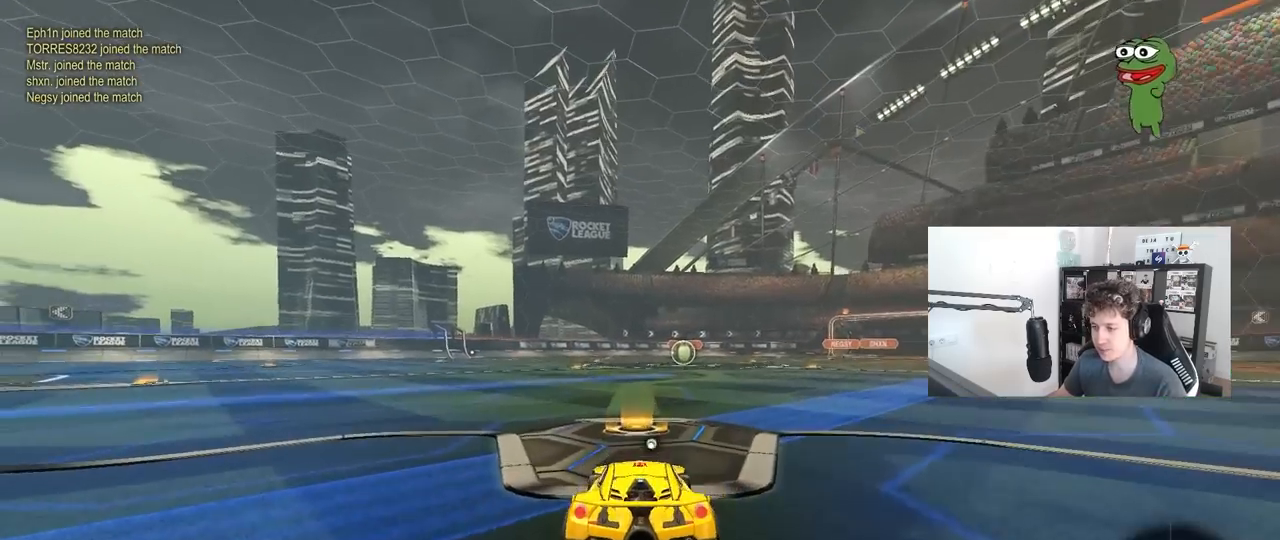
{"keys": ["tab"], "mouse": ["wheel"], "mouse_move": "still", "events": [[33, "tab", "down"], [83, "space", "down"], [217, "mouse_wheel", "down"], [217, "space", "up"], [367, "mouse_wheel", "up"], [417, "mouse_wheel", "down"], [417, "space", "down"], [500, "space", "up"]]}
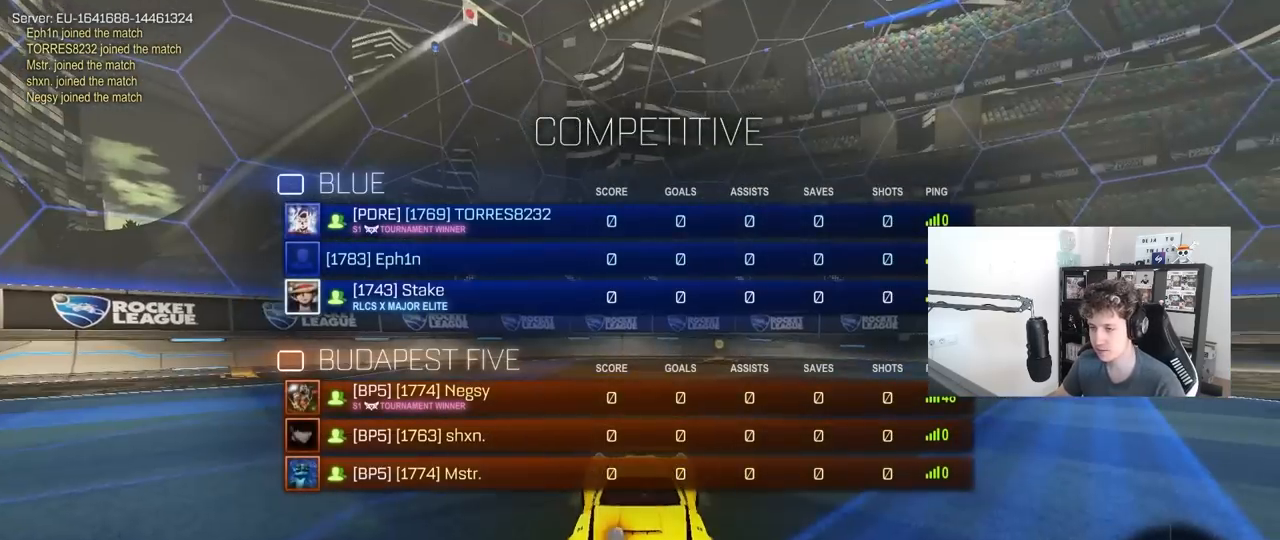
{"keys": ["tab"], "mouse": [], "mouse_move": "up", "events": [[50, "mouse_wheel", "up"], [150, "mouse_wheel", "down"], [283, "mouse_wheel", "up"], [333, "space", "down"], [467, "space", "up"]]}
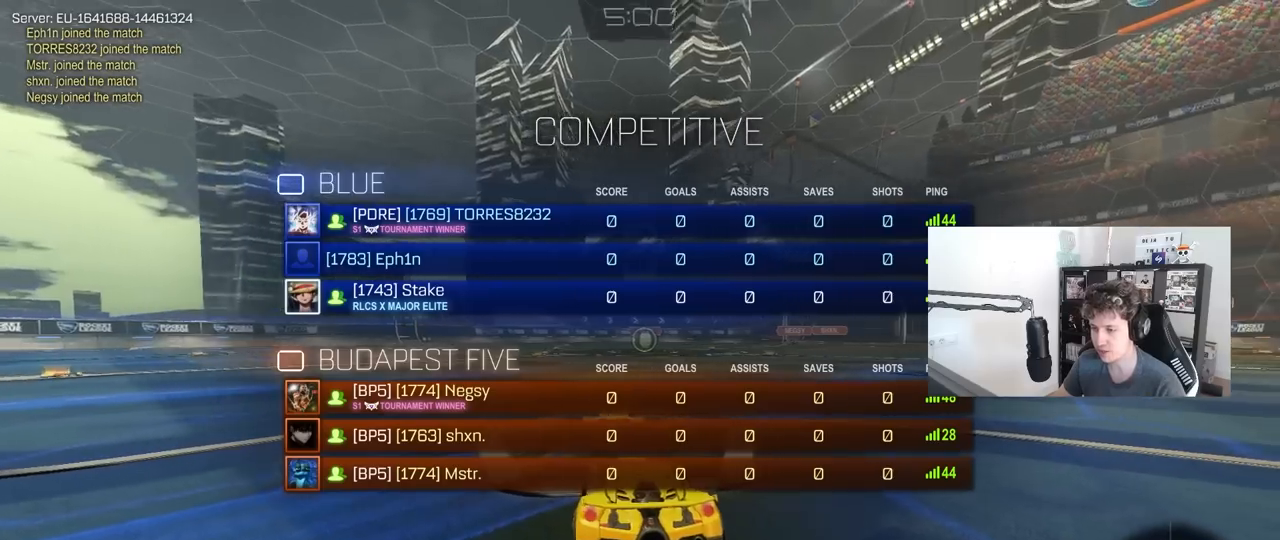
{"keys": ["tab"], "mouse": [], "mouse_move": "still", "events": [[67, "mouse_wheel", "down"], [150, "space", "down"], [200, "mouse_wheel", "up"], [300, "space", "up"]]}
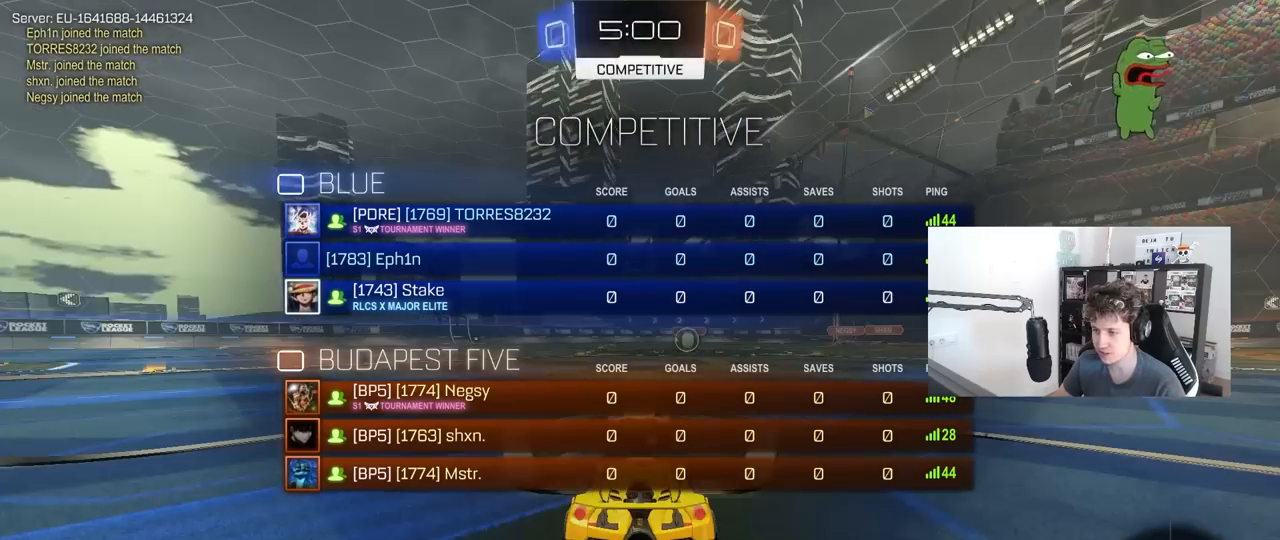
{"keys": ["tab"], "mouse": ["left"], "mouse_move": "still", "events": [[33, "space", "down"], [183, "space", "up"], [267, "space", "down"], [400, "mouse_left", "down"], [400, "space", "up"]]}
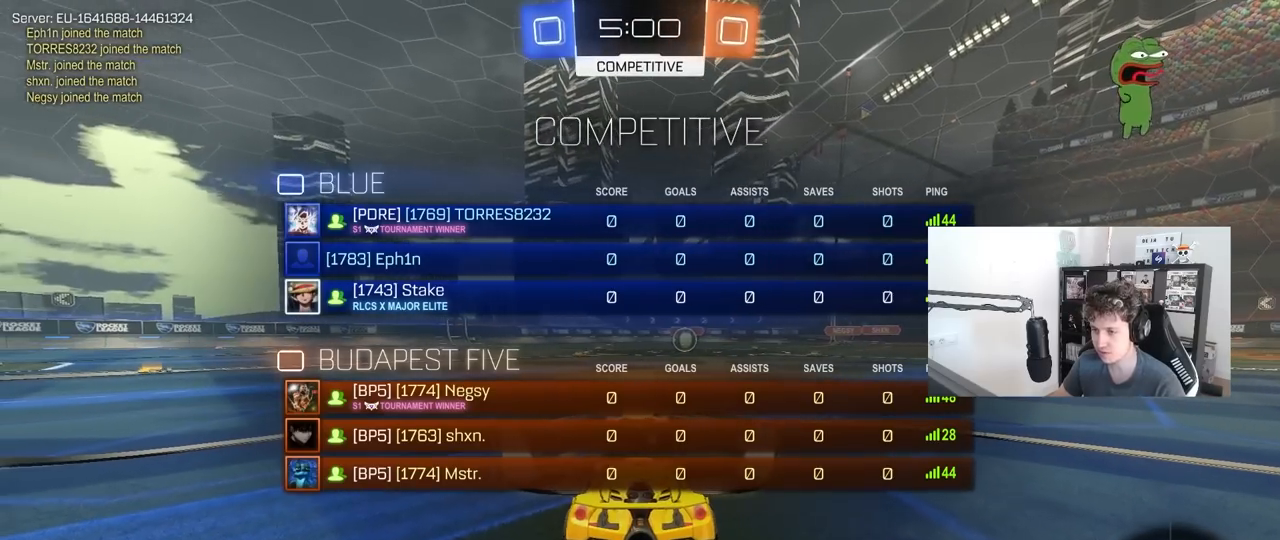
{"keys": ["tab", "w"], "mouse": ["left"], "mouse_move": "up-left", "events": [[100, "w", "down"], [233, "tab", "up"], [467, "tab", "down"]]}
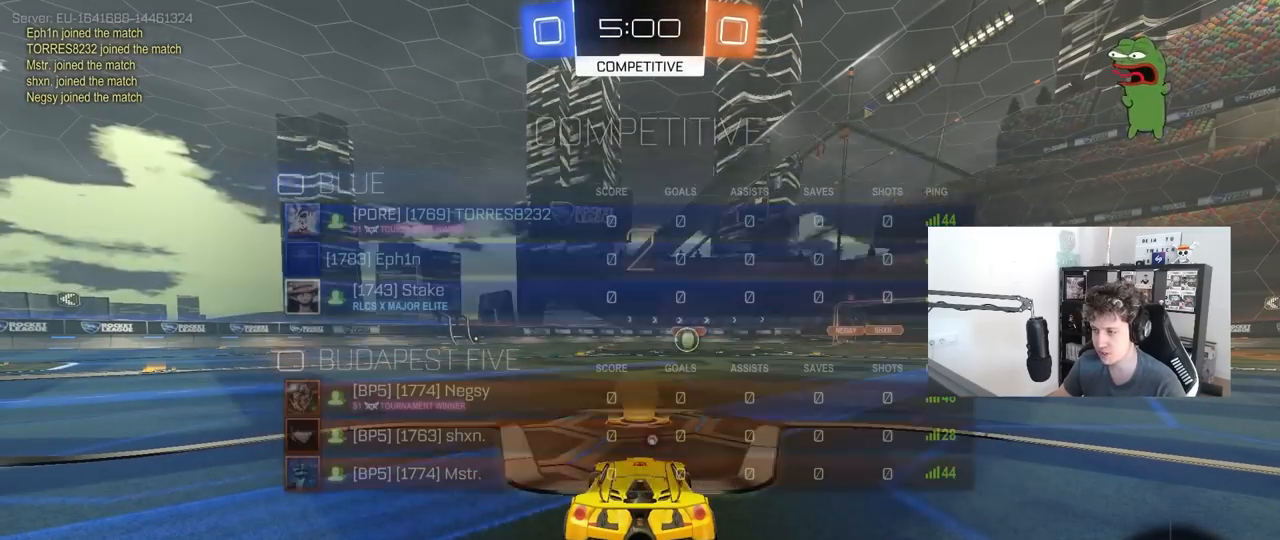
{"keys": ["tab", "w"], "mouse": ["left"], "mouse_move": "down-right", "events": []}